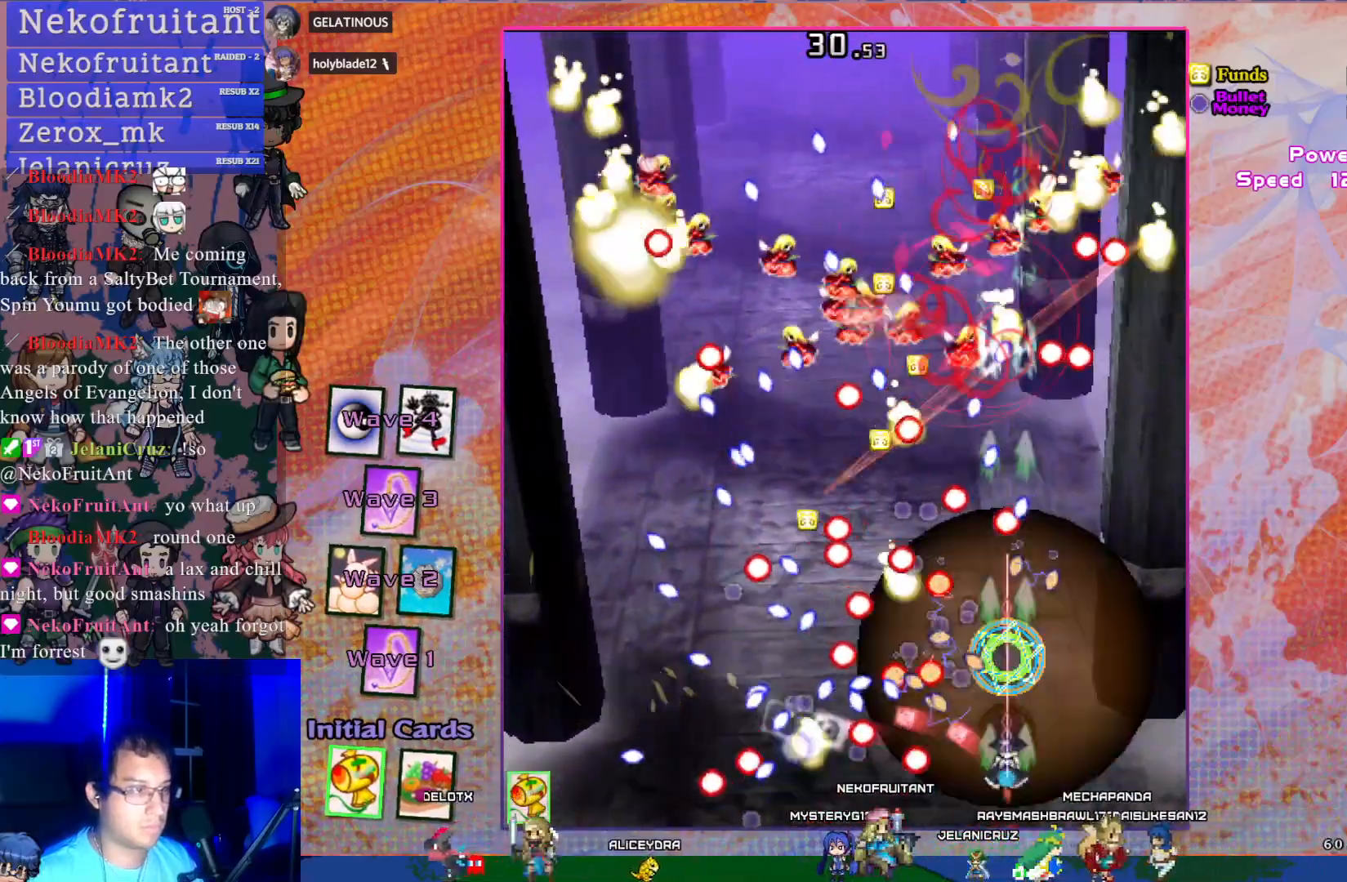
Gameplay with a controller (PlayStation layout); each line is a JSON object with the inputs held at the frame after it. "events" lists button and stick changes between this image and that frame as [ms after this image, input, new state], when the widget could be followed in between. Not read: L3 R3 right_stick.
{"buttons": ["CROSS", "DPAD_RIGHT"], "left_stick": "center", "events": [[100, "DPAD_DOWN", "up"], [117, "DPAD_LEFT", "down"], [250, "DPAD_LEFT", "up"], [483, "DPAD_RIGHT", "down"]]}
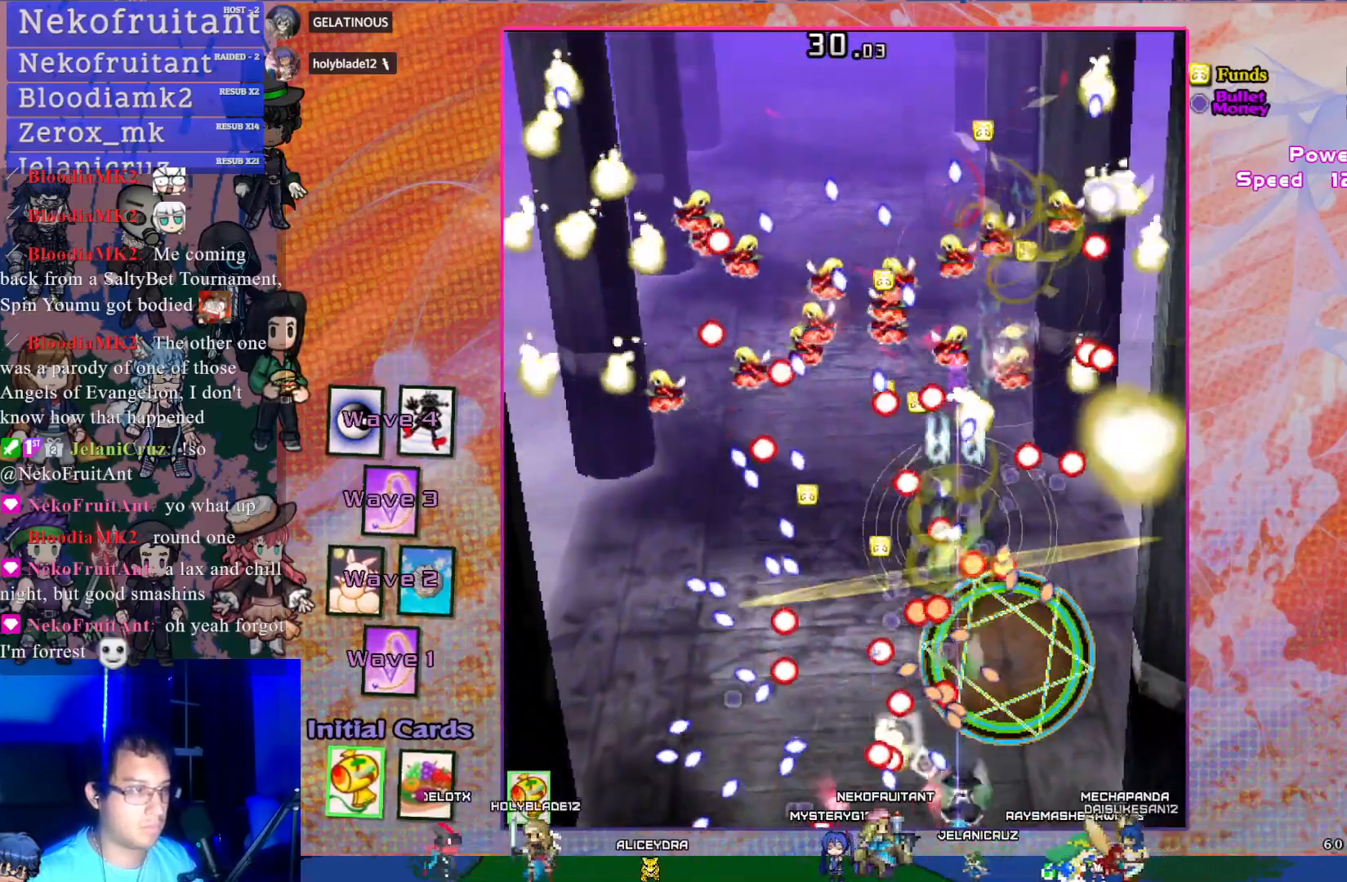
{"buttons": ["CROSS"], "left_stick": "center", "events": [[167, "DPAD_RIGHT", "up"], [300, "DPAD_UP", "down"], [417, "DPAD_RIGHT", "down"], [433, "DPAD_UP", "up"], [483, "DPAD_RIGHT", "up"]]}
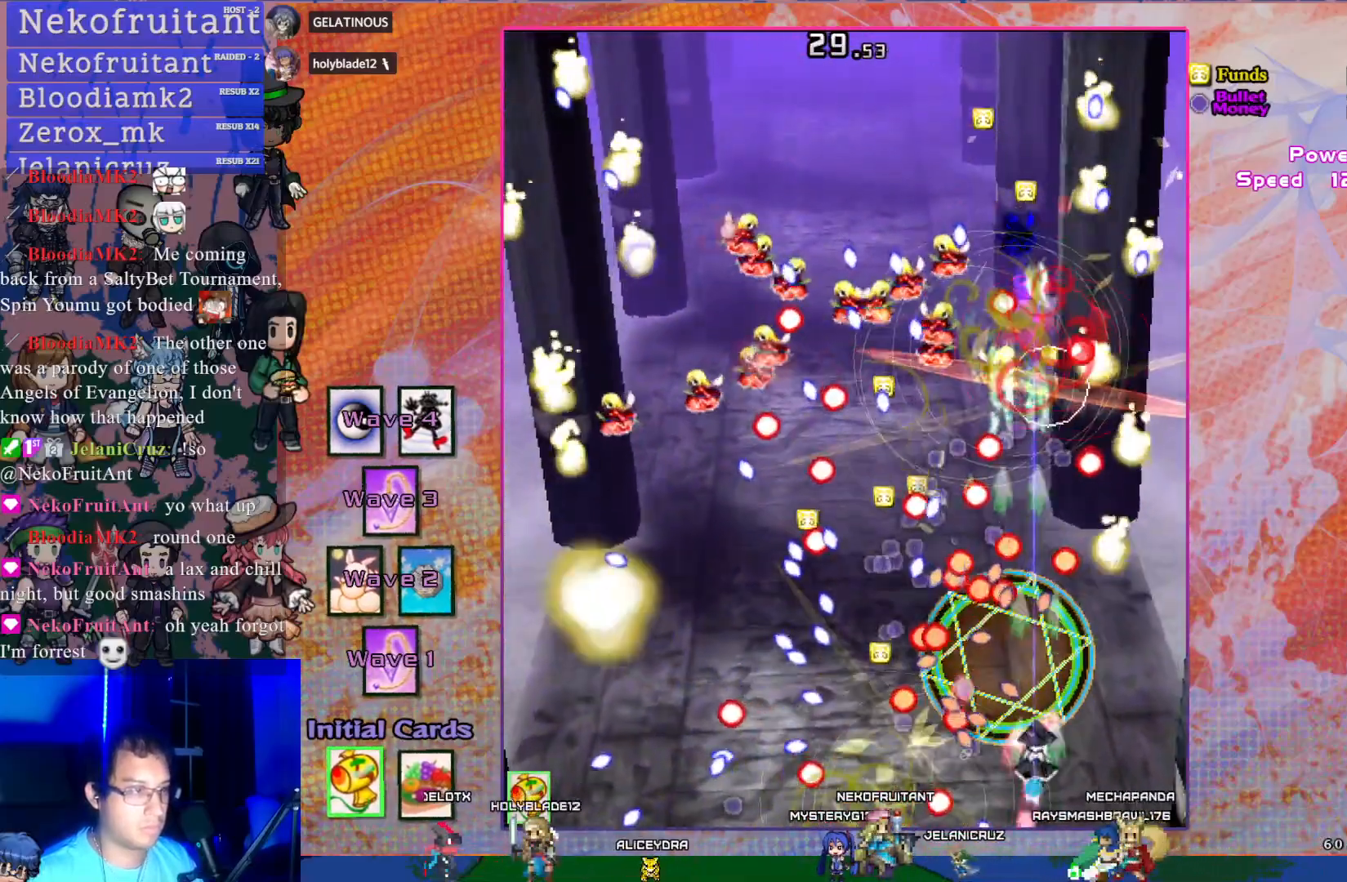
{"buttons": ["CROSS"], "left_stick": "center", "events": [[100, "DPAD_DOWN", "down"], [233, "DPAD_LEFT", "down"], [250, "DPAD_DOWN", "up"], [483, "DPAD_LEFT", "up"]]}
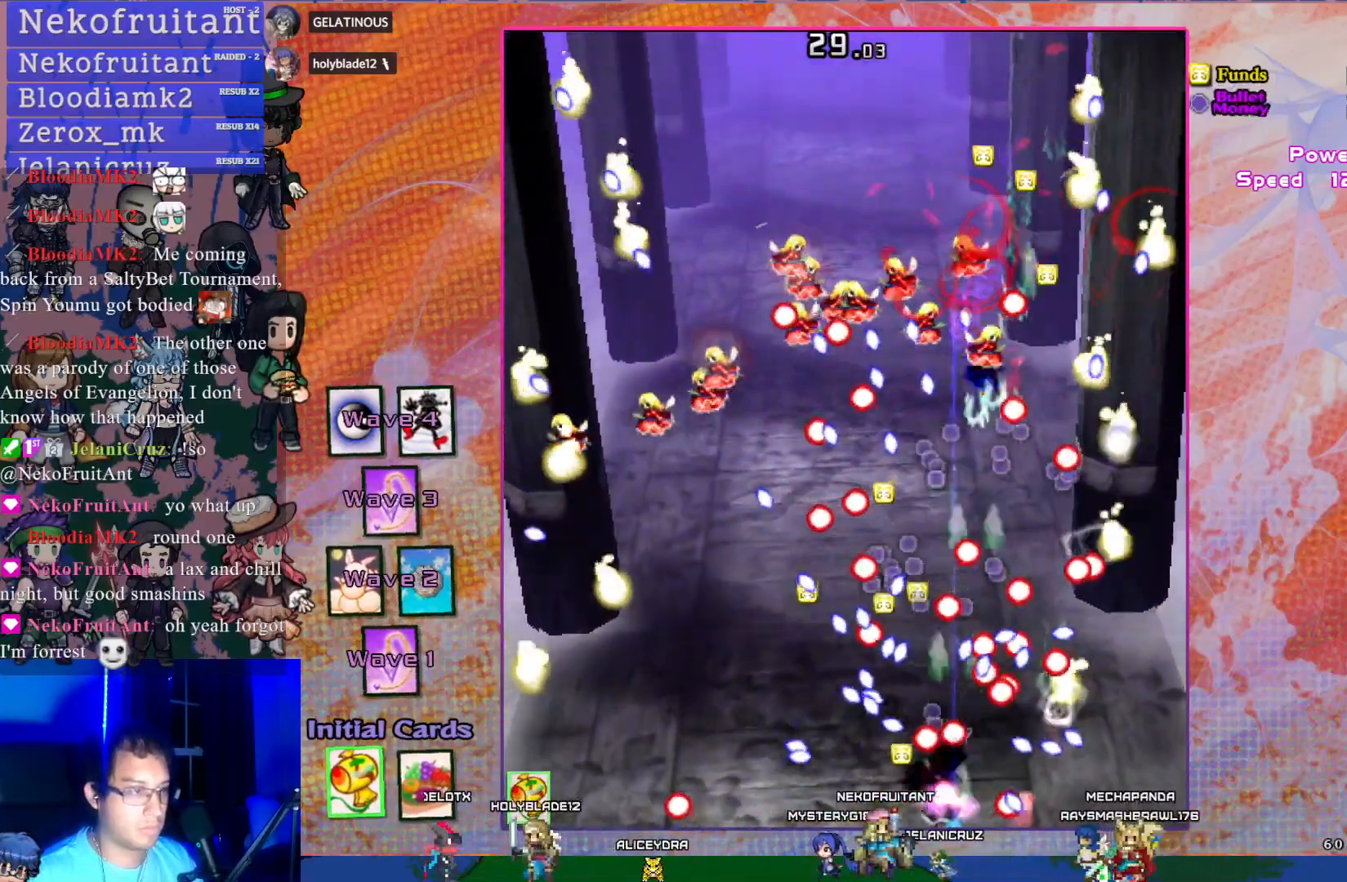
{"buttons": ["CROSS"], "left_stick": "center", "events": [[33, "DPAD_RIGHT", "down"], [200, "DPAD_RIGHT", "up"]]}
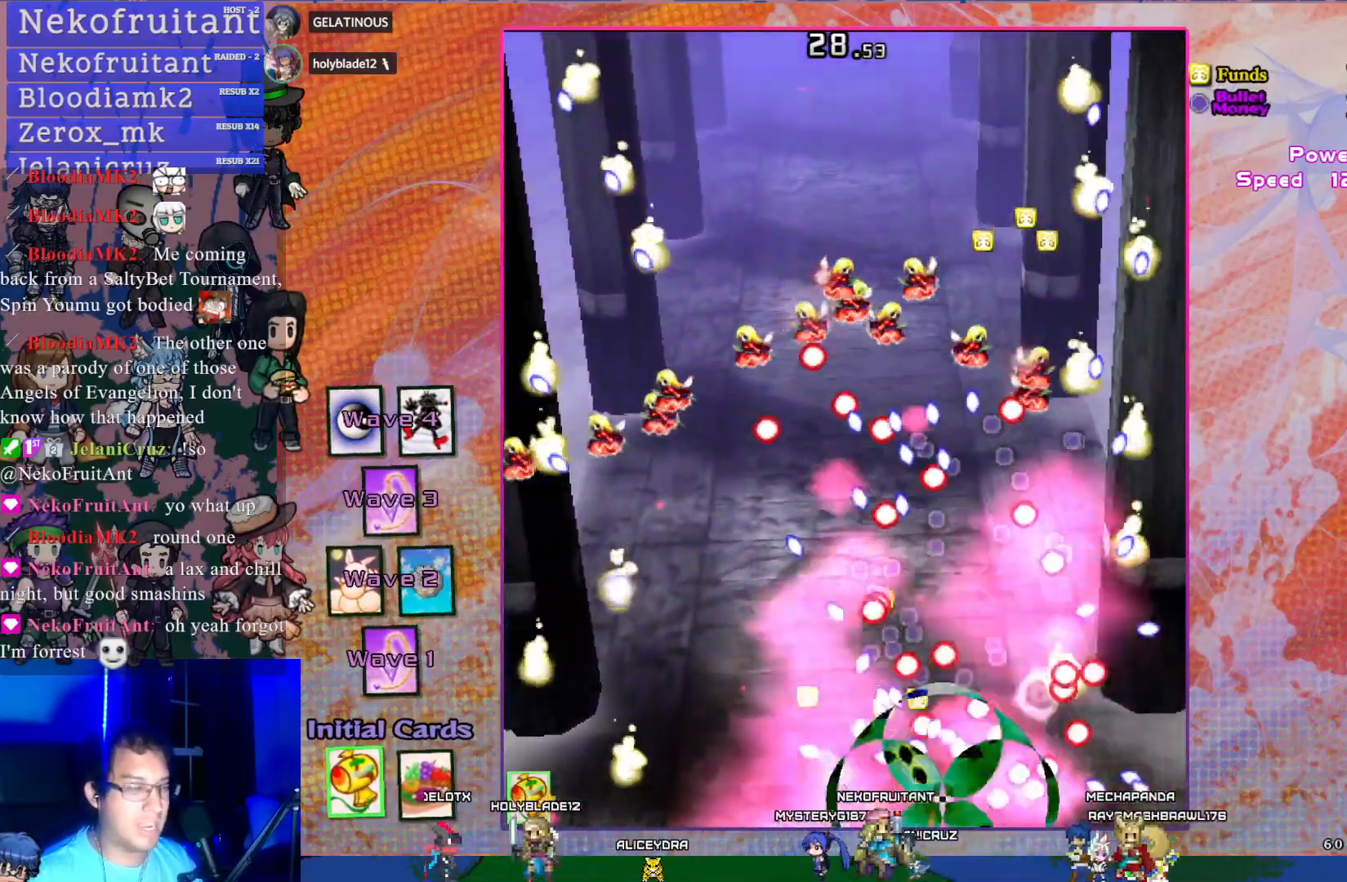
{"buttons": ["CROSS"], "left_stick": "center", "events": []}
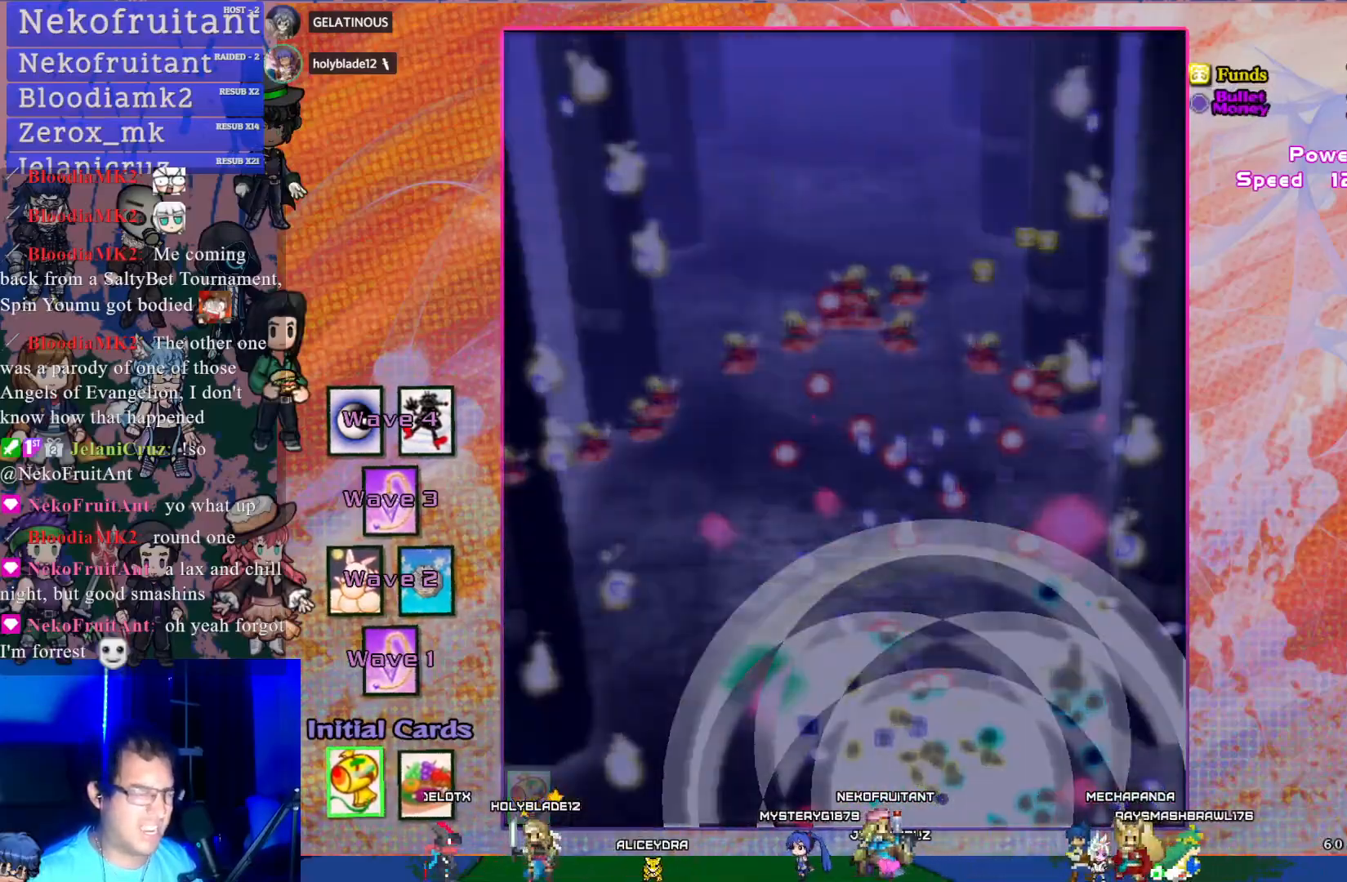
{"buttons": [], "left_stick": "center", "events": [[33, "CROSS", "up"]]}
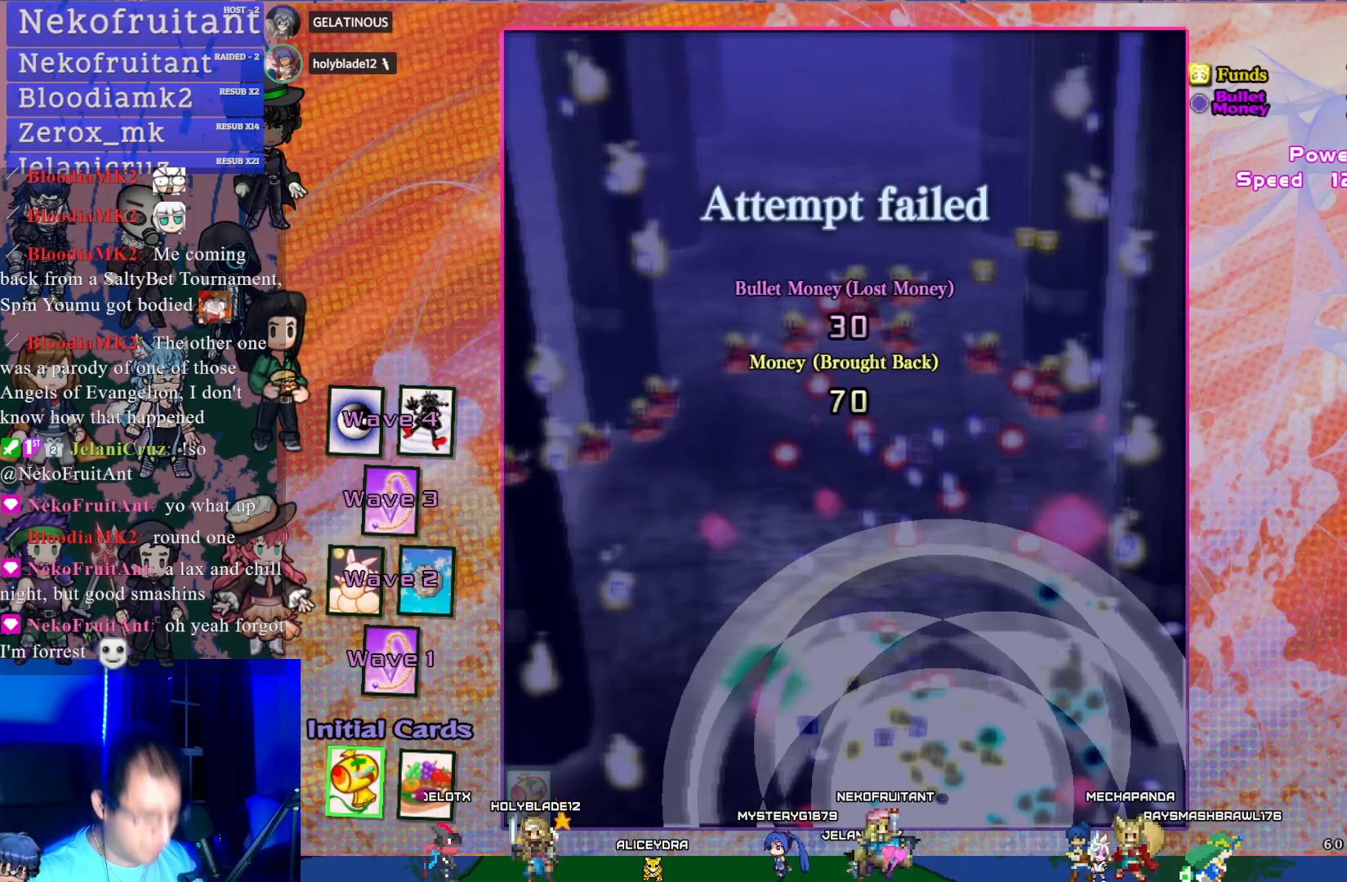
{"buttons": [], "left_stick": "center", "events": []}
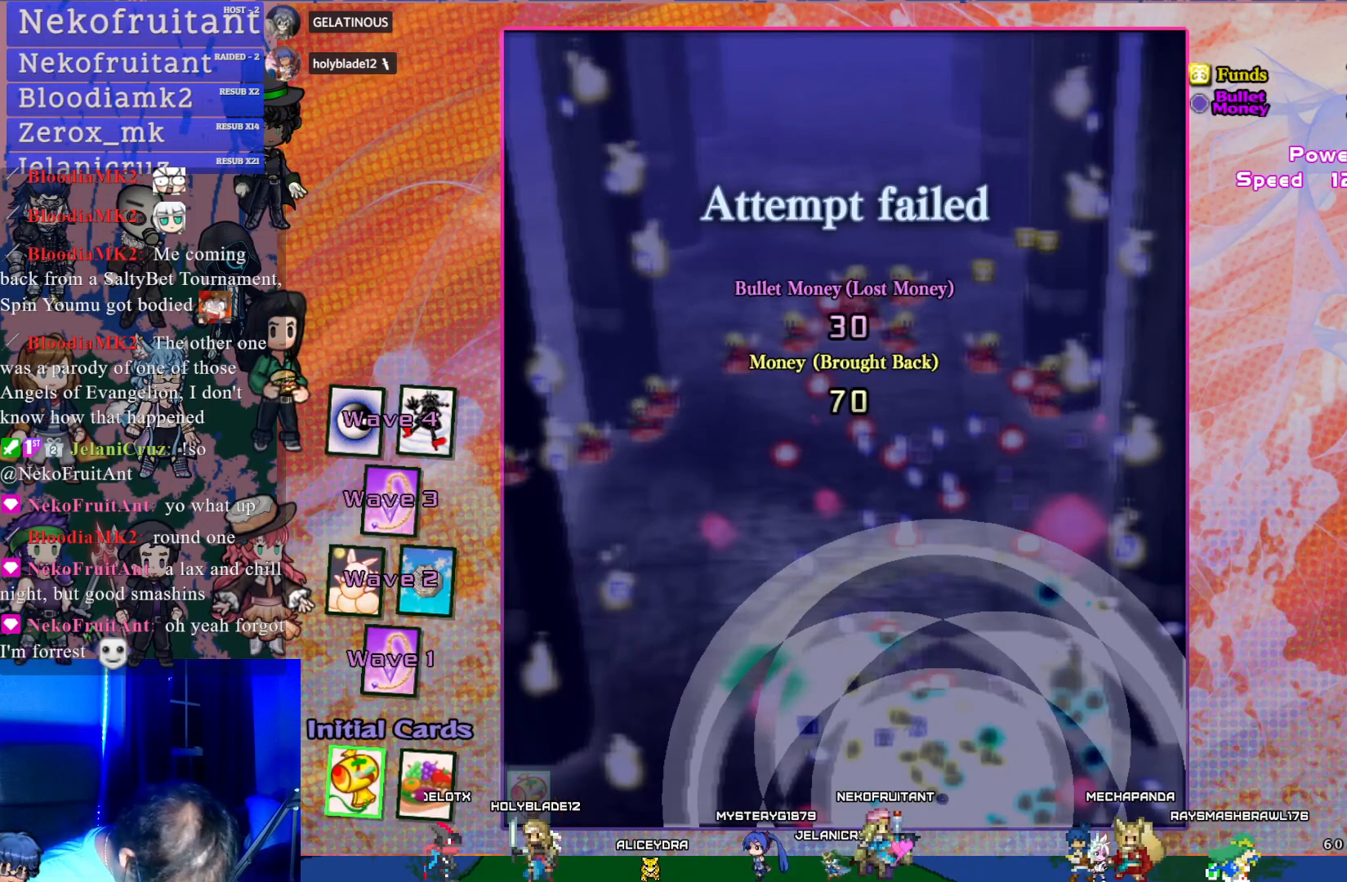
{"buttons": [], "left_stick": "center", "events": []}
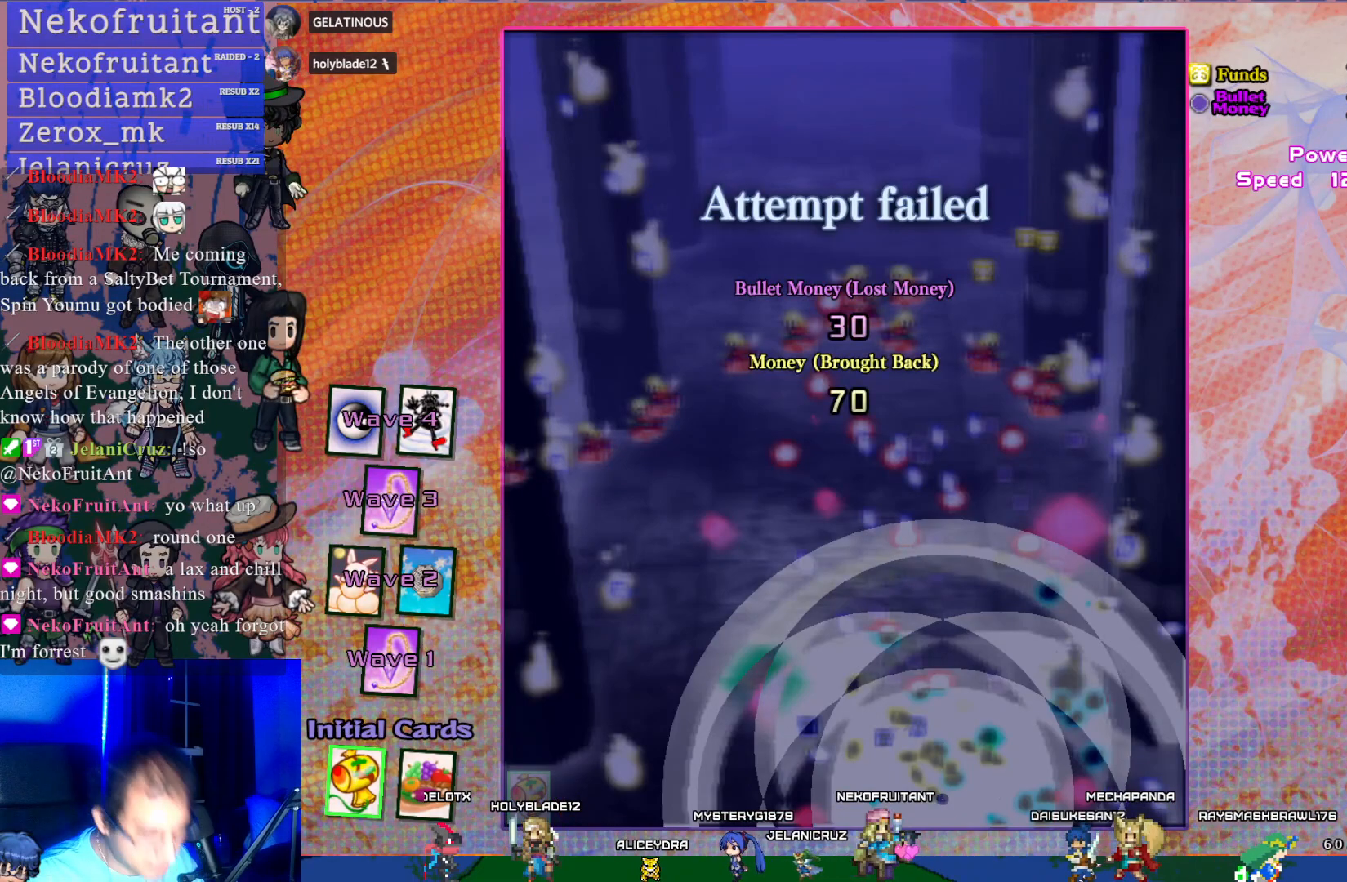
{"buttons": [], "left_stick": "center", "events": []}
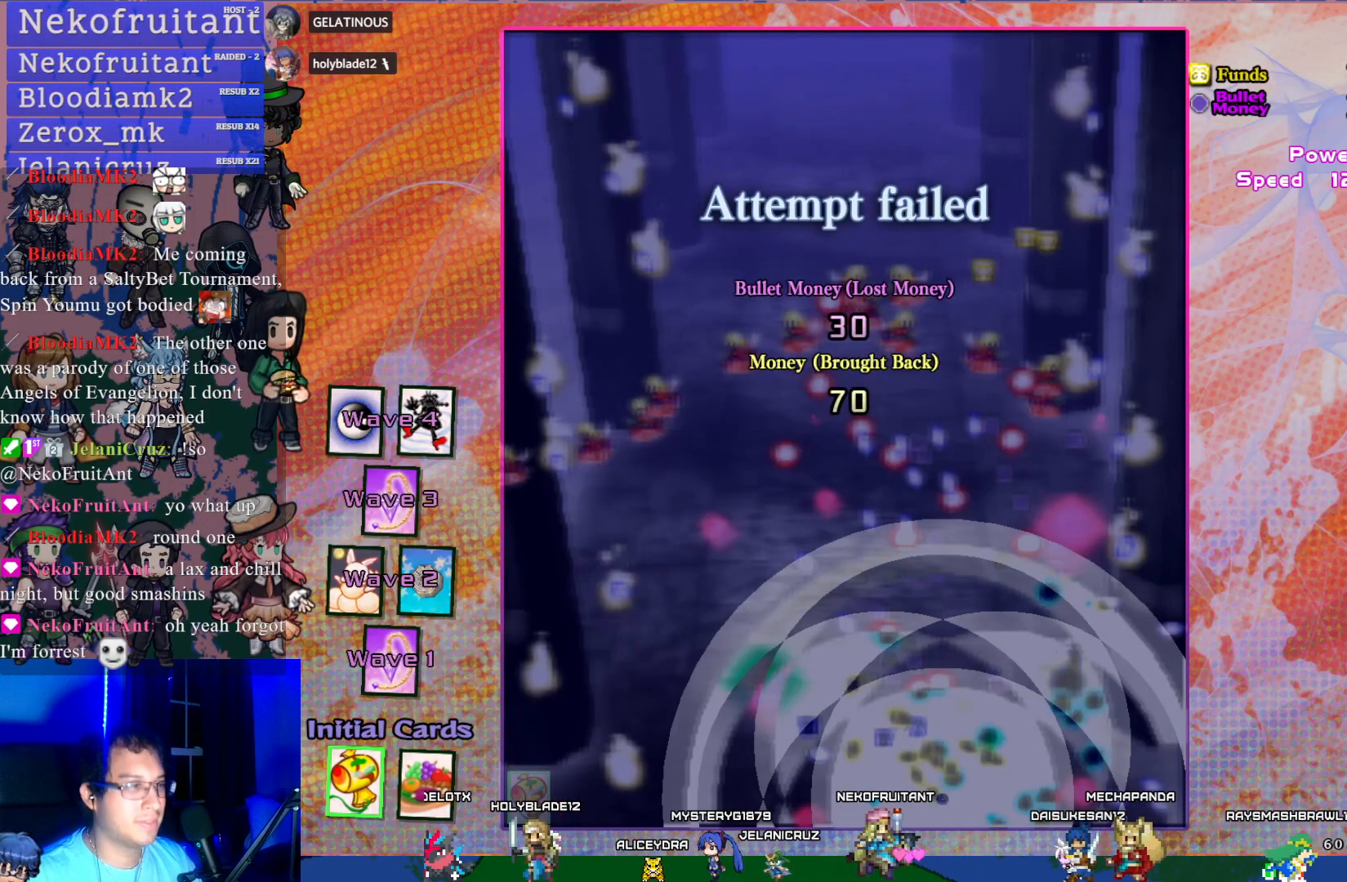
{"buttons": [], "left_stick": "center", "events": [[33, "CROSS", "down"], [150, "CROSS", "up"]]}
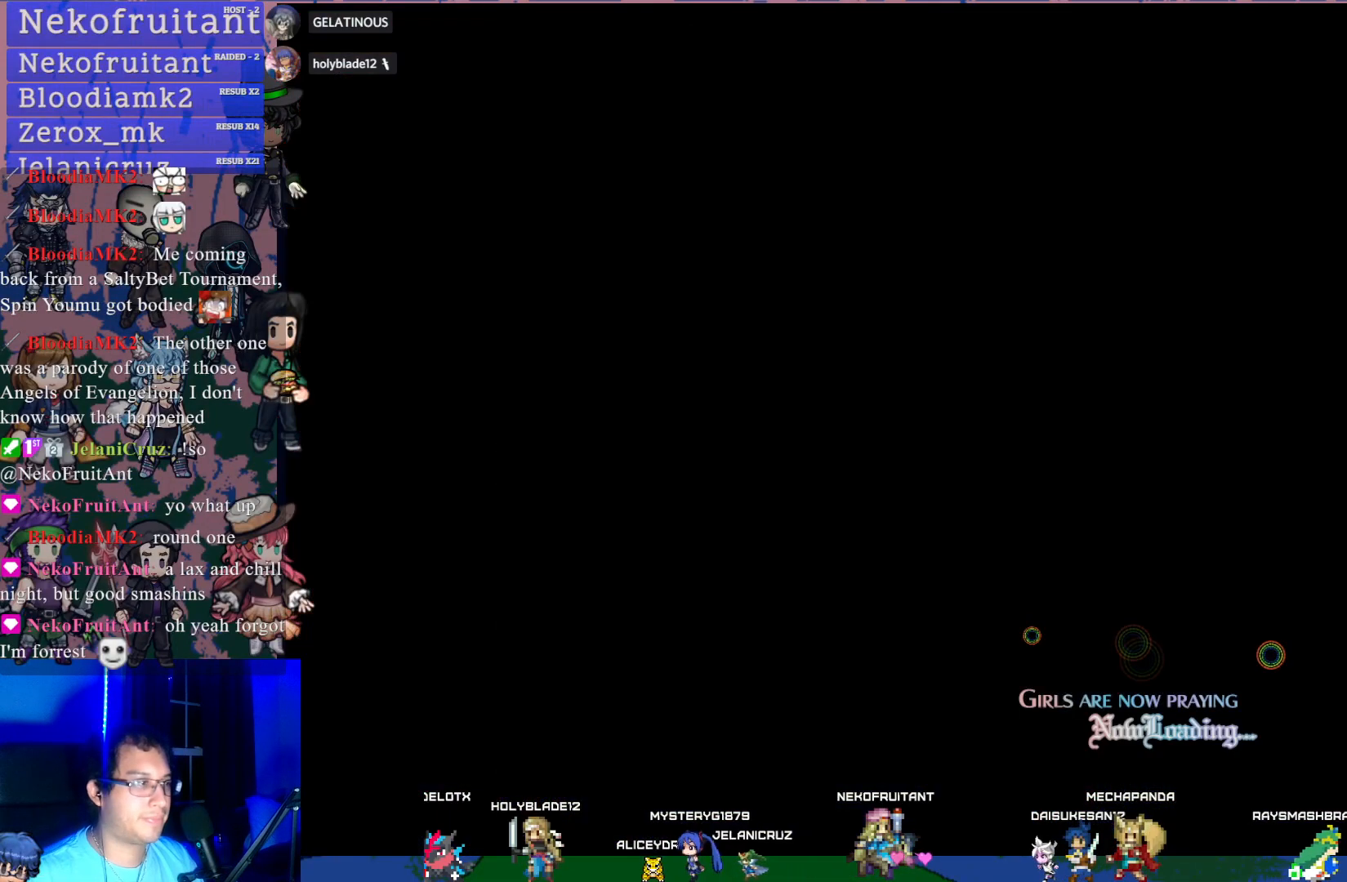
{"buttons": [], "left_stick": "center", "events": []}
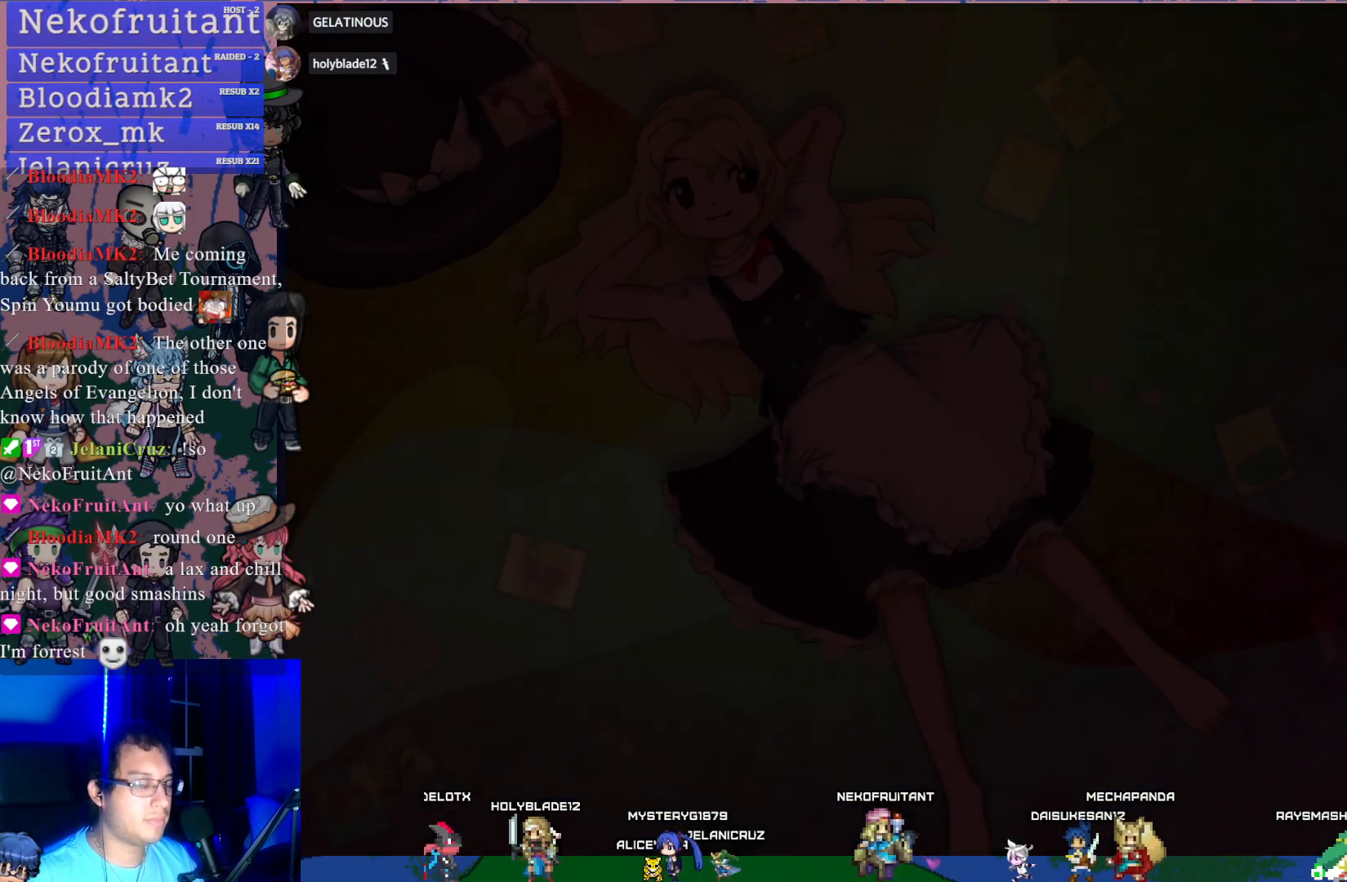
{"buttons": [], "left_stick": "center", "events": []}
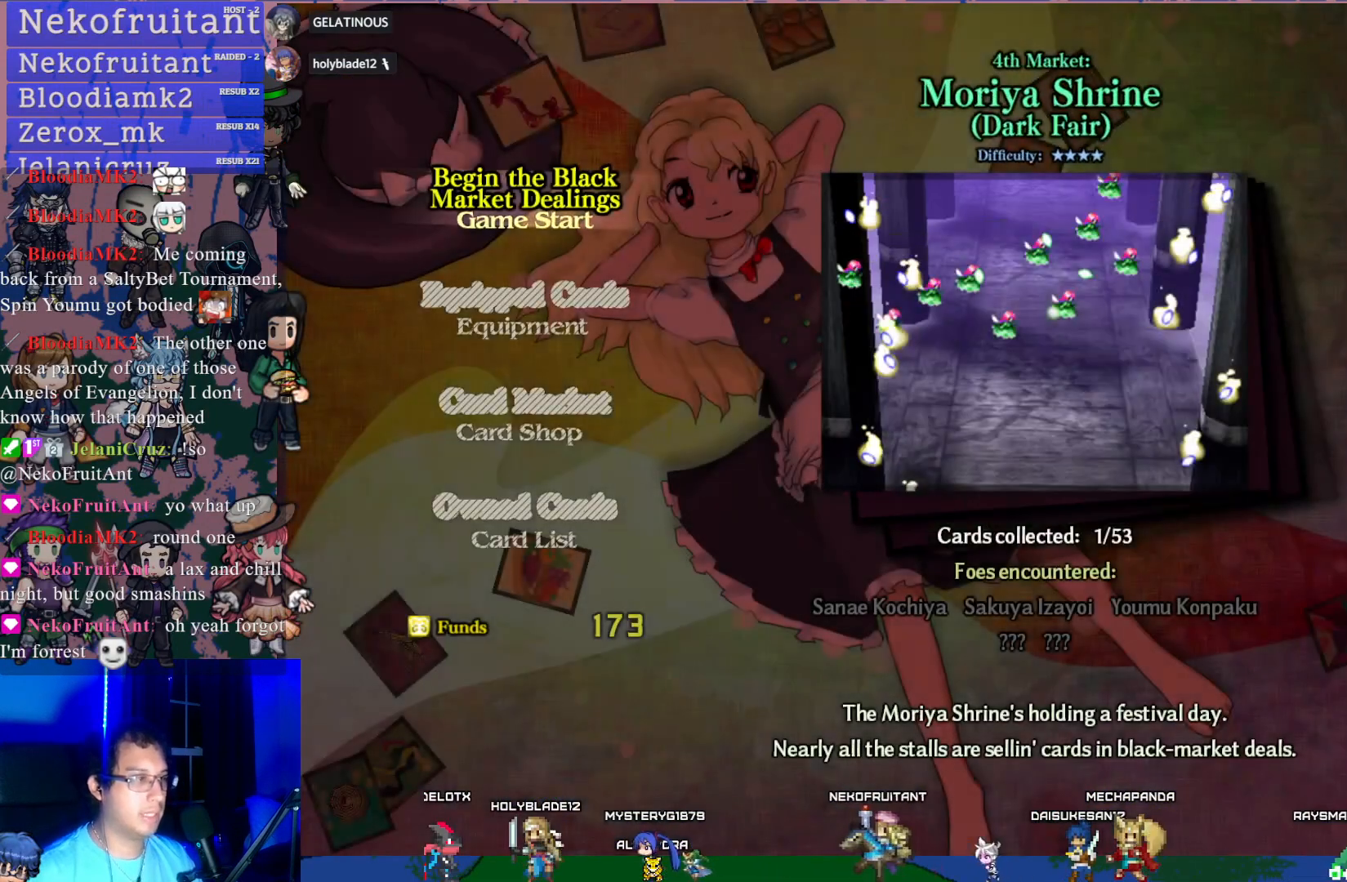
{"buttons": [], "left_stick": "center", "events": []}
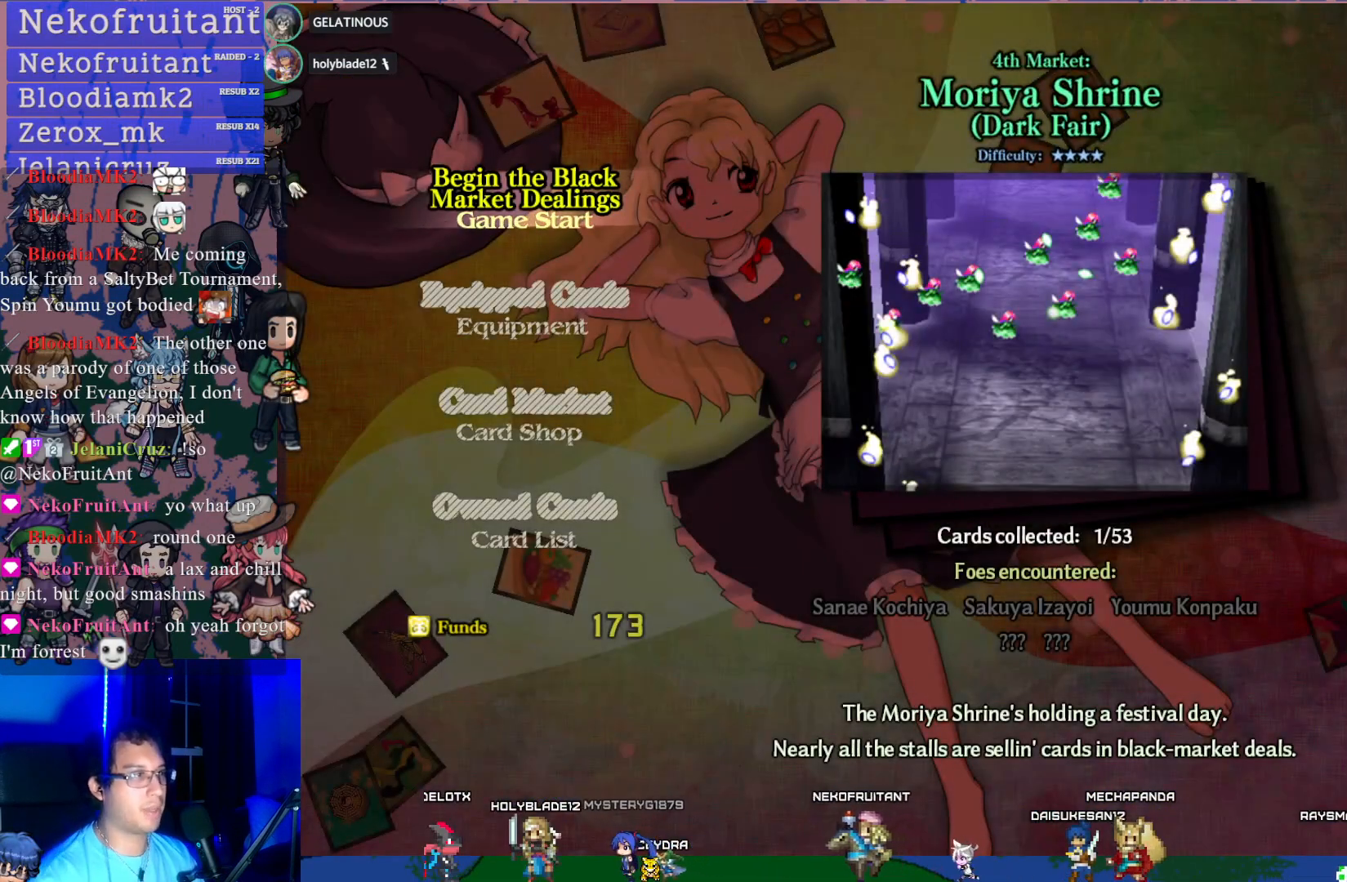
{"buttons": [], "left_stick": "center", "events": []}
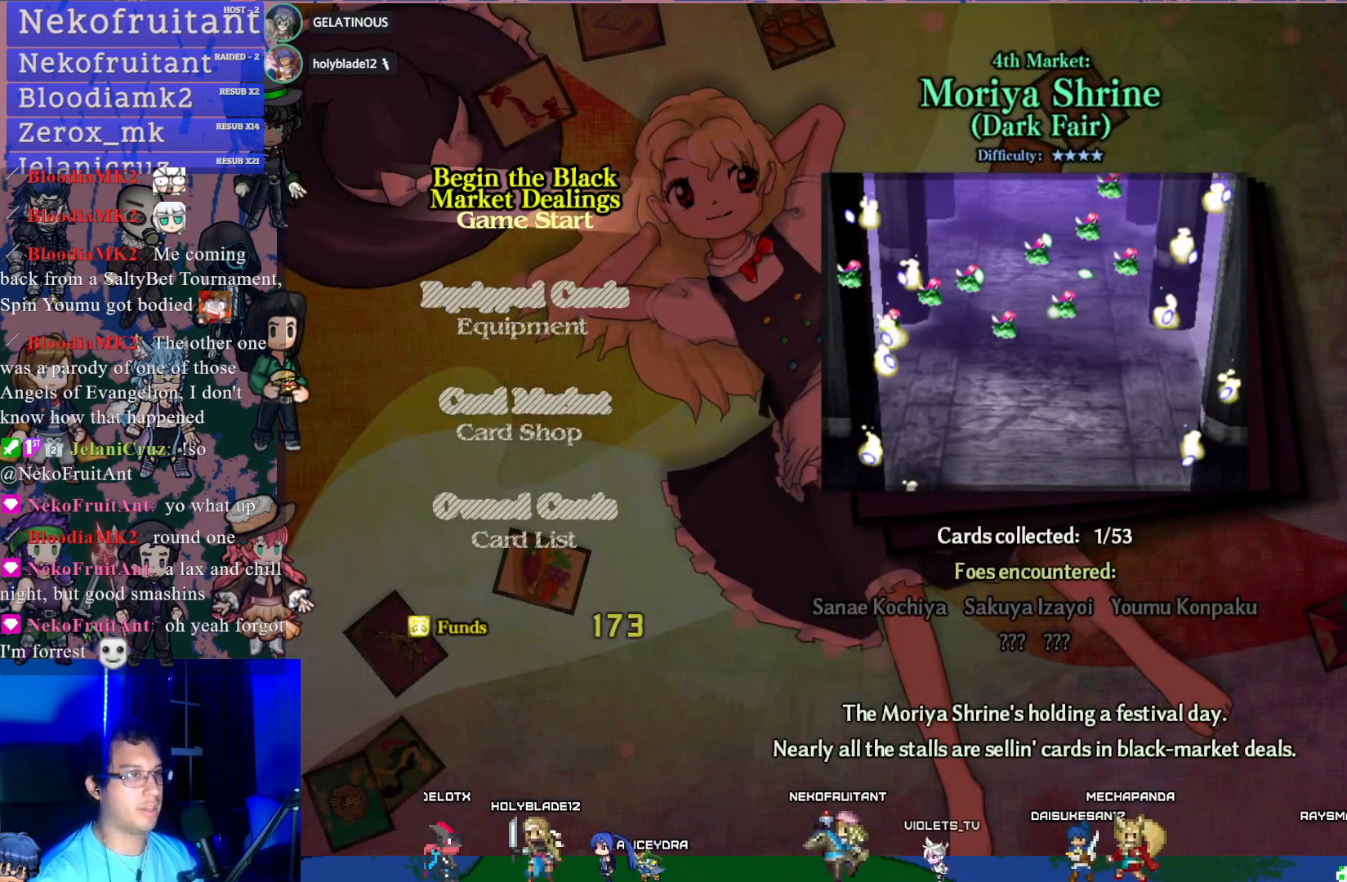
{"buttons": [], "left_stick": "center", "events": []}
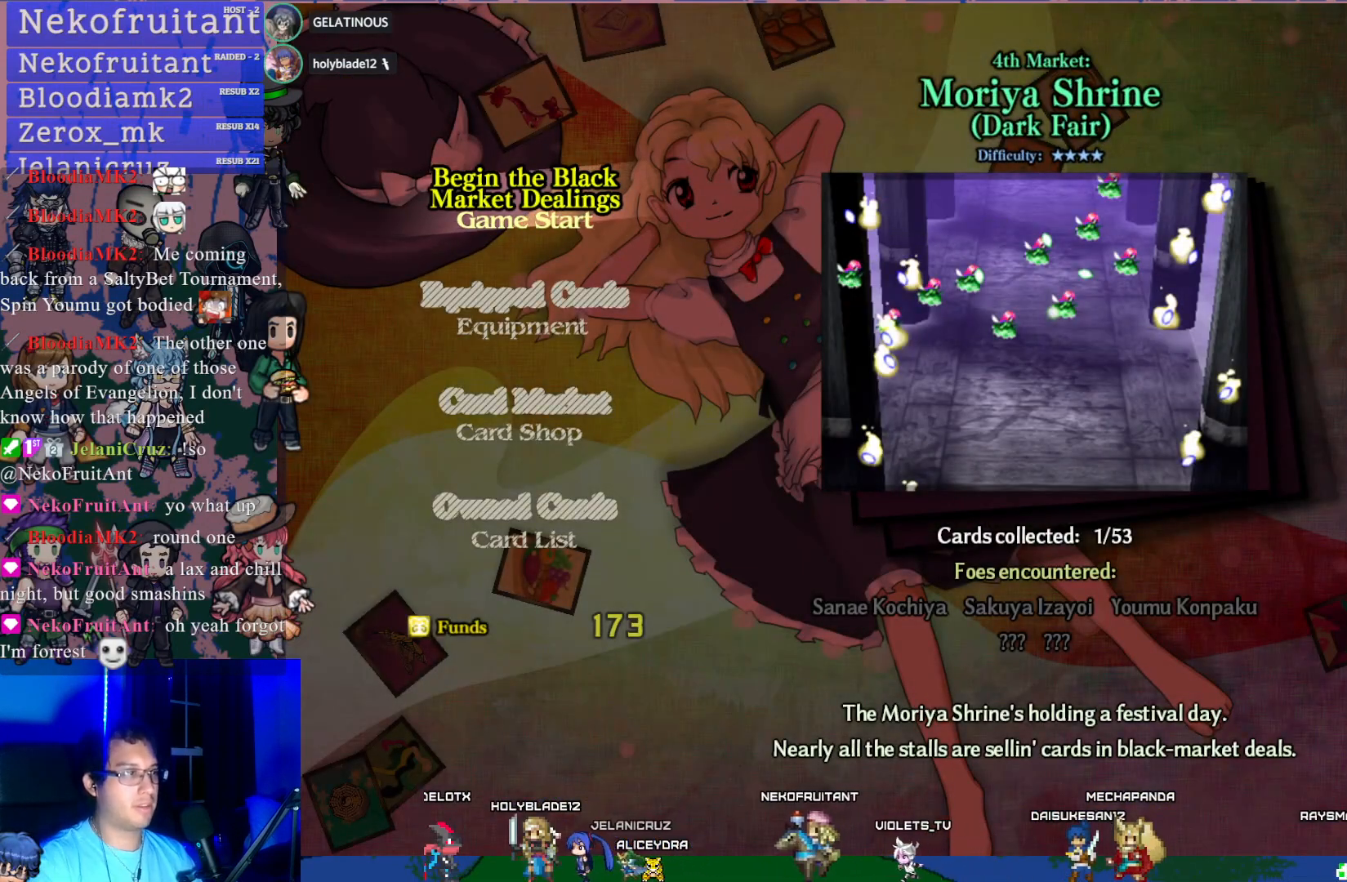
{"buttons": [], "left_stick": "center", "events": []}
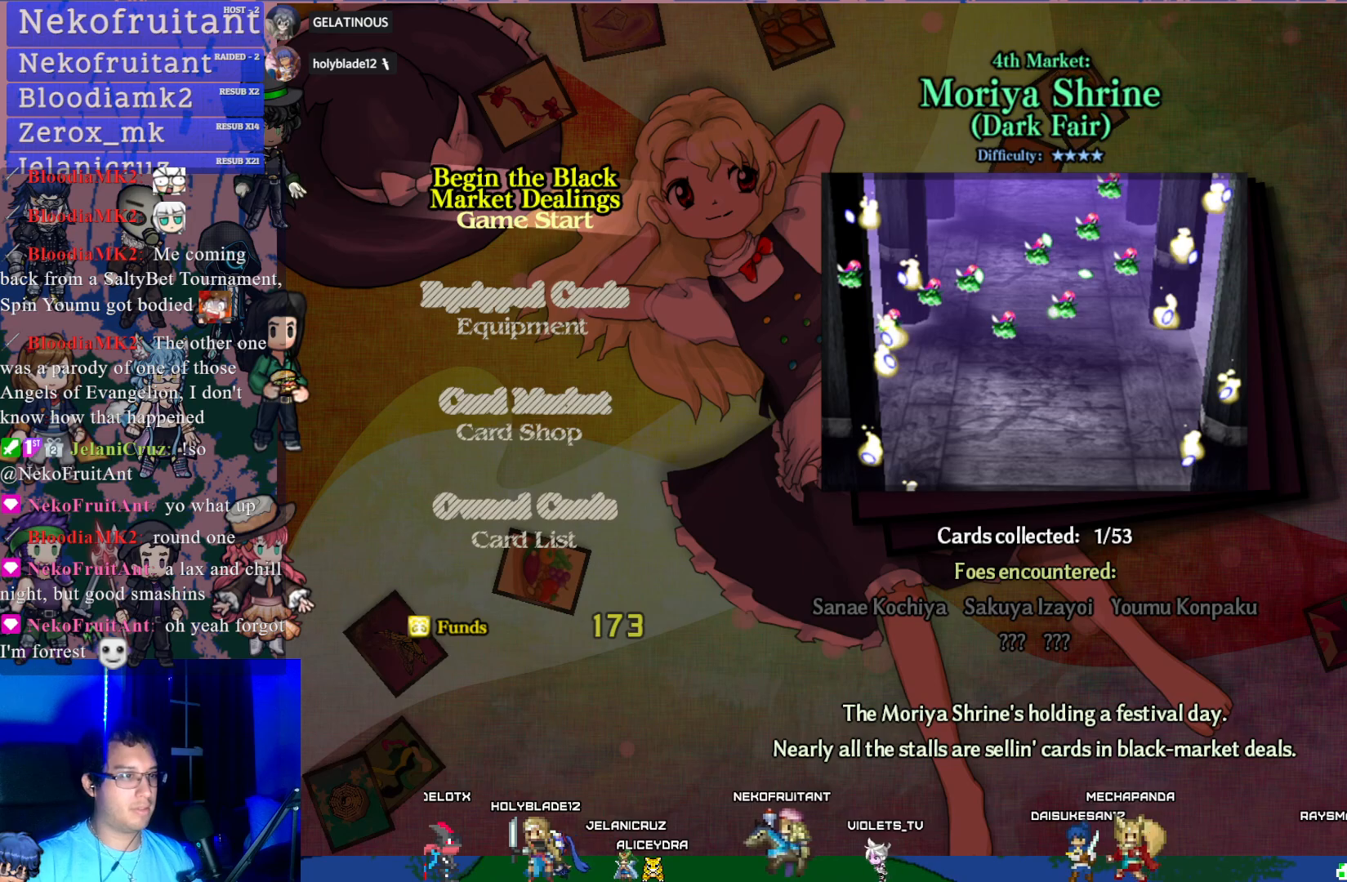
{"buttons": [], "left_stick": "center", "events": []}
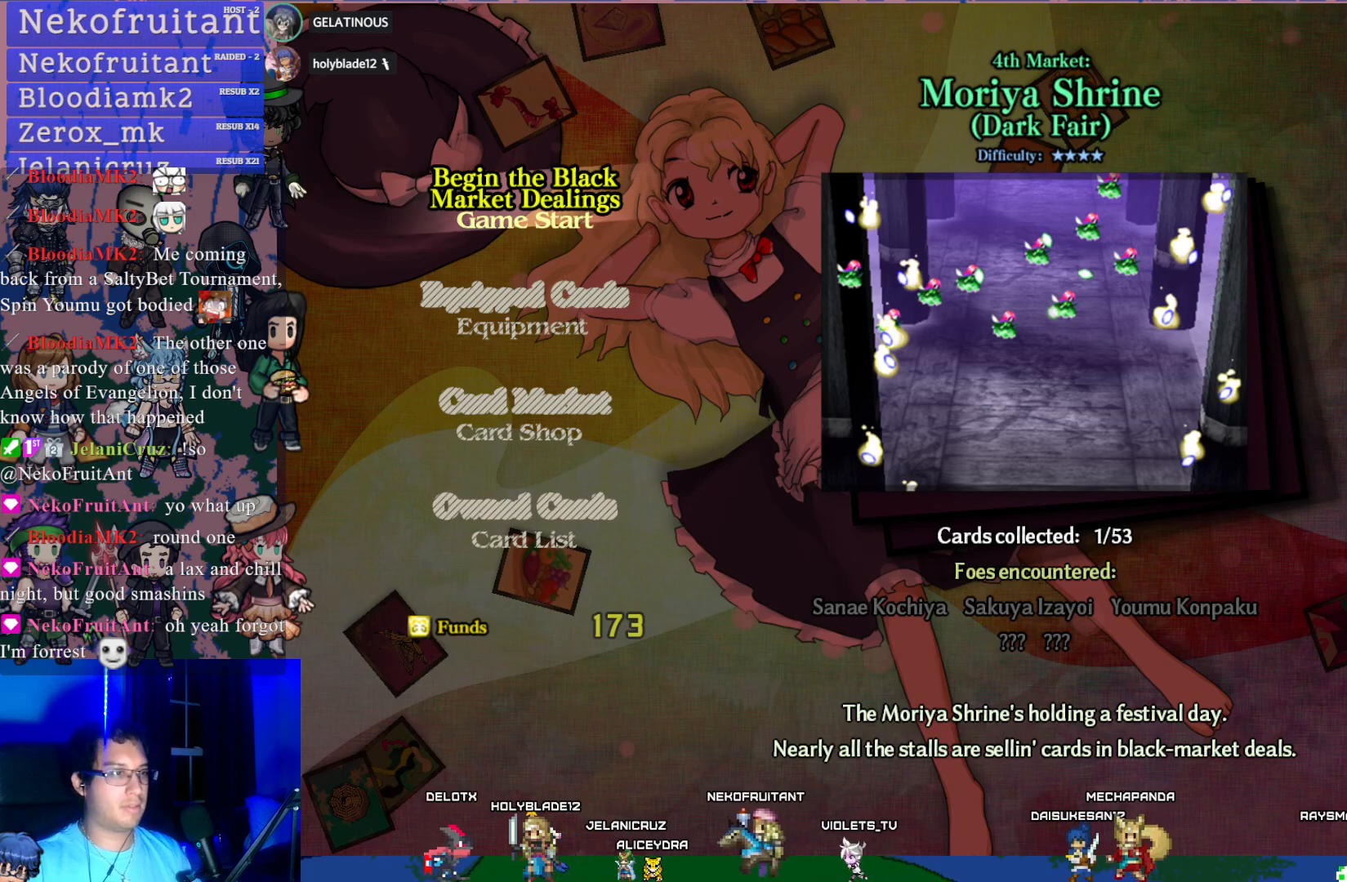
{"buttons": [], "left_stick": "center", "events": []}
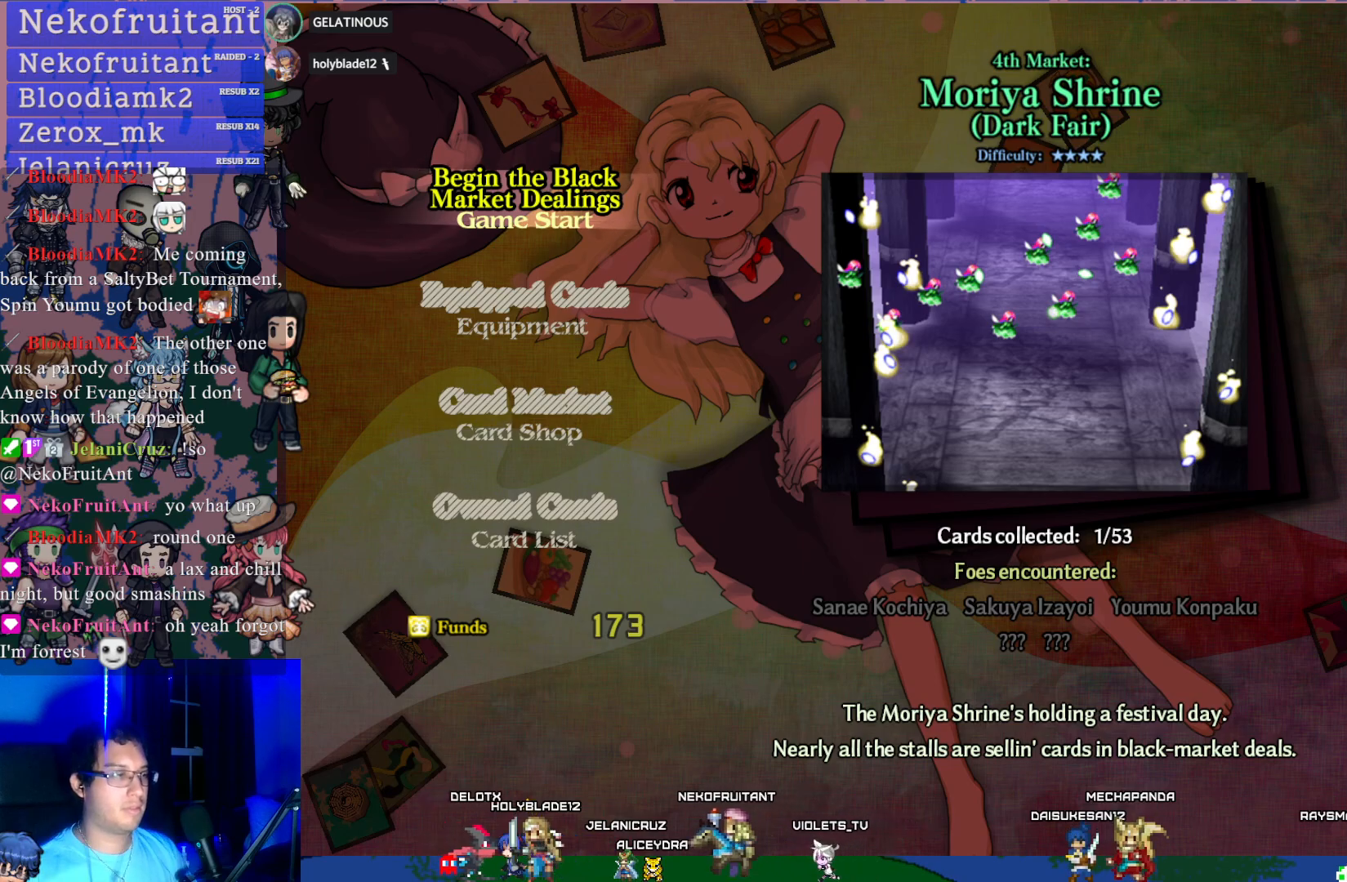
{"buttons": [], "left_stick": "center", "events": []}
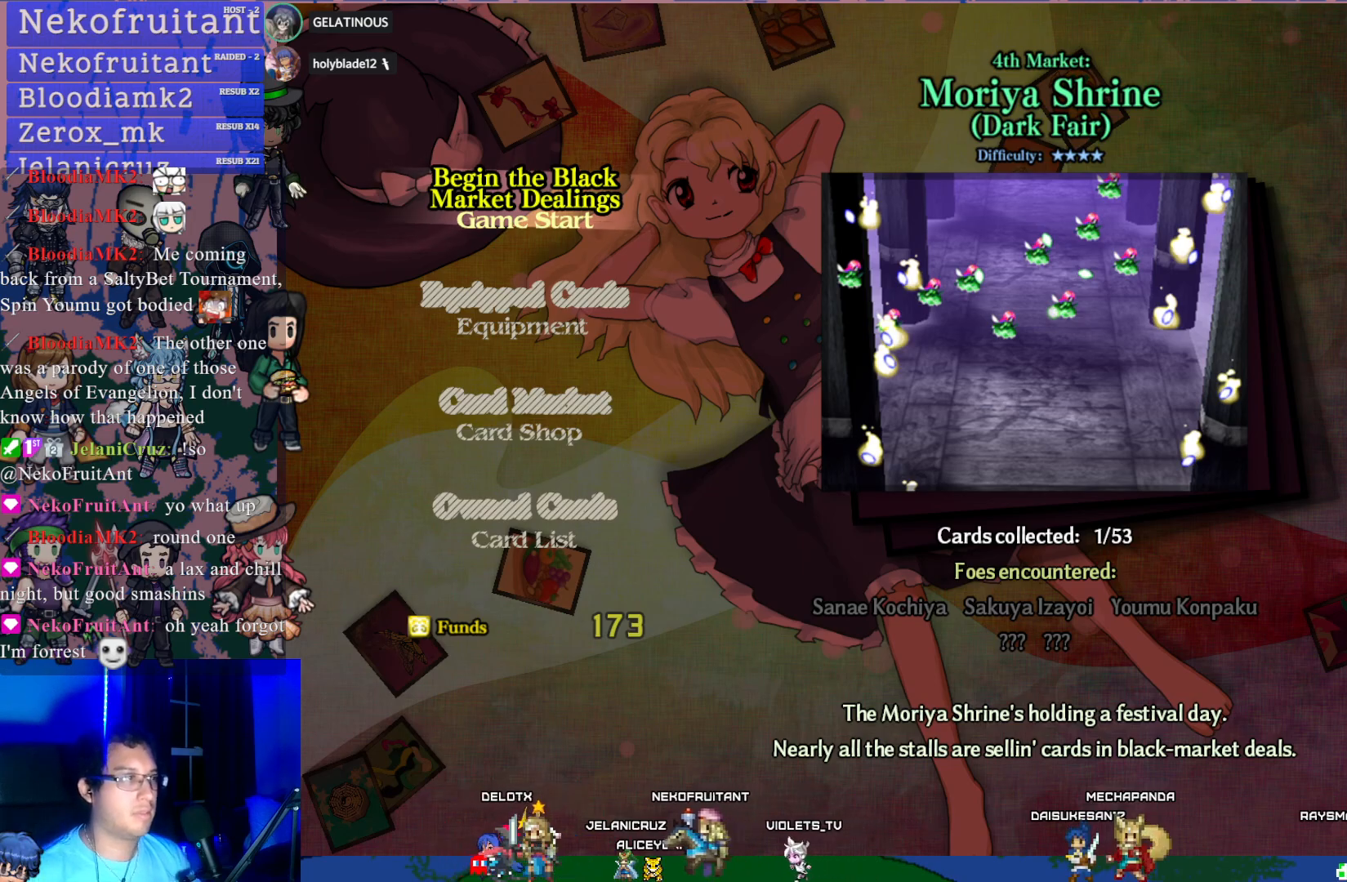
{"buttons": [], "left_stick": "center", "events": [[117, "DPAD_LEFT", "down"], [183, "DPAD_LEFT", "up"]]}
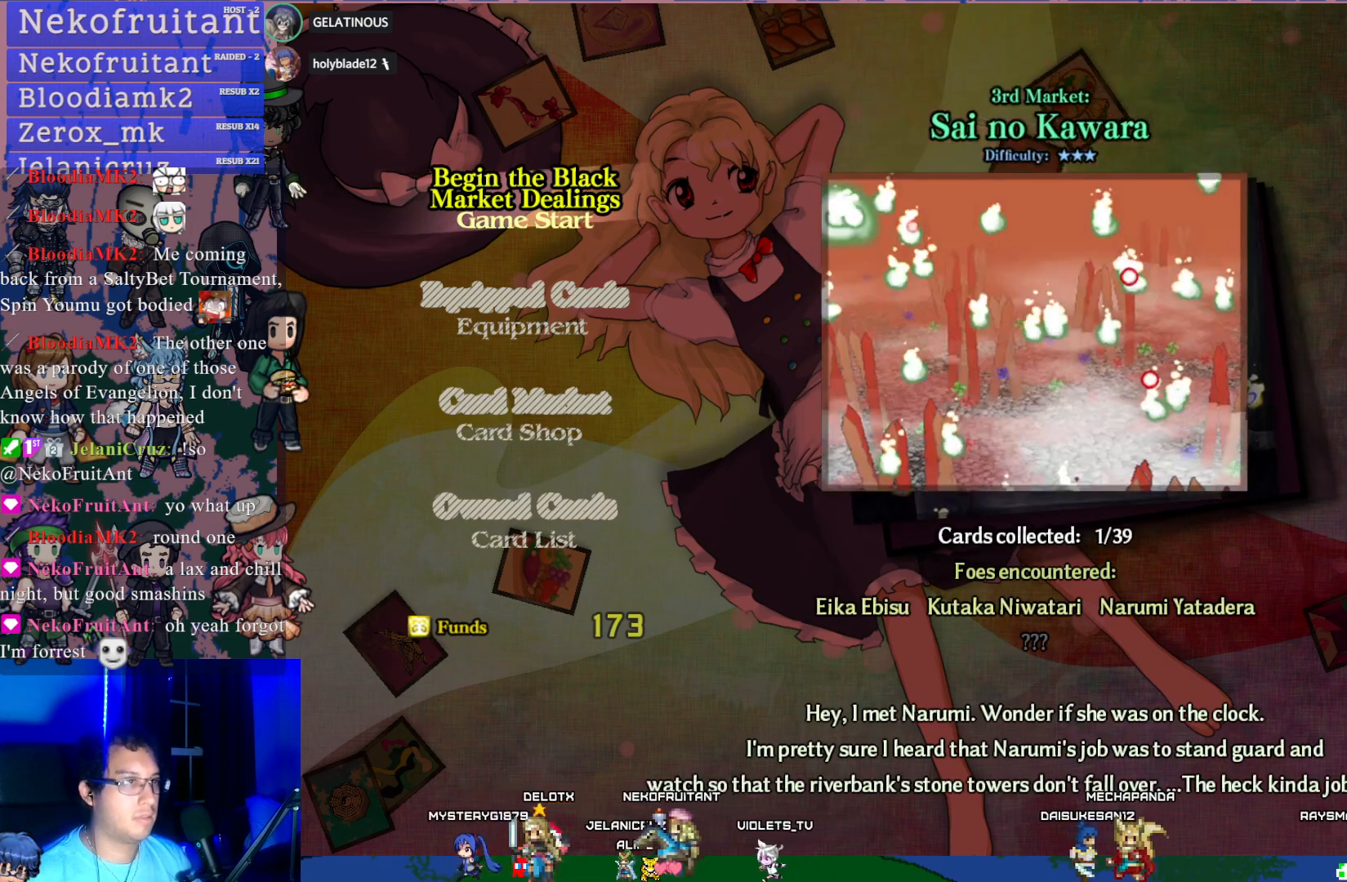
{"buttons": ["DPAD_LEFT"], "left_stick": "center", "events": [[467, "DPAD_LEFT", "down"]]}
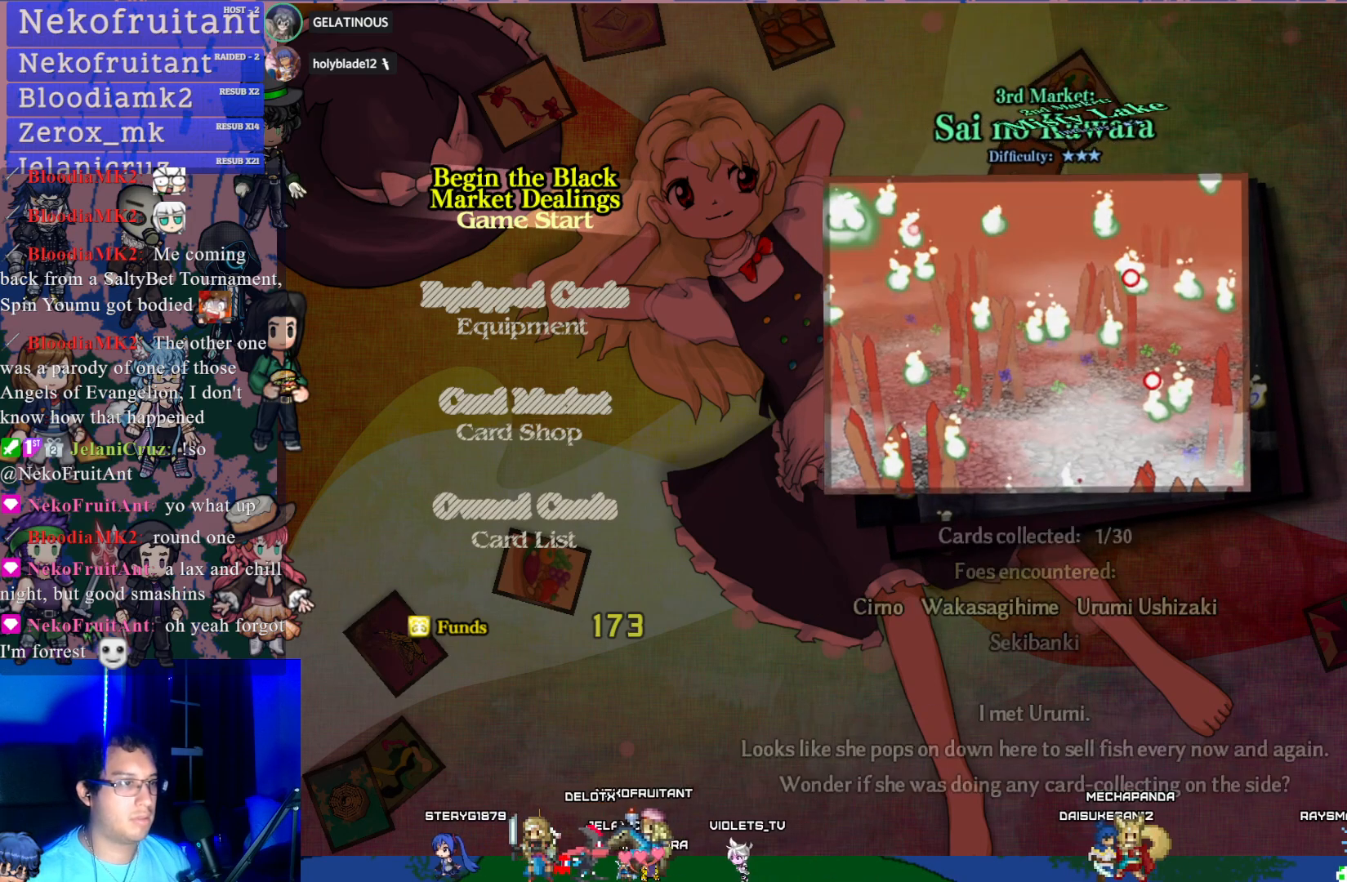
{"buttons": [], "left_stick": "center", "events": [[67, "DPAD_LEFT", "up"]]}
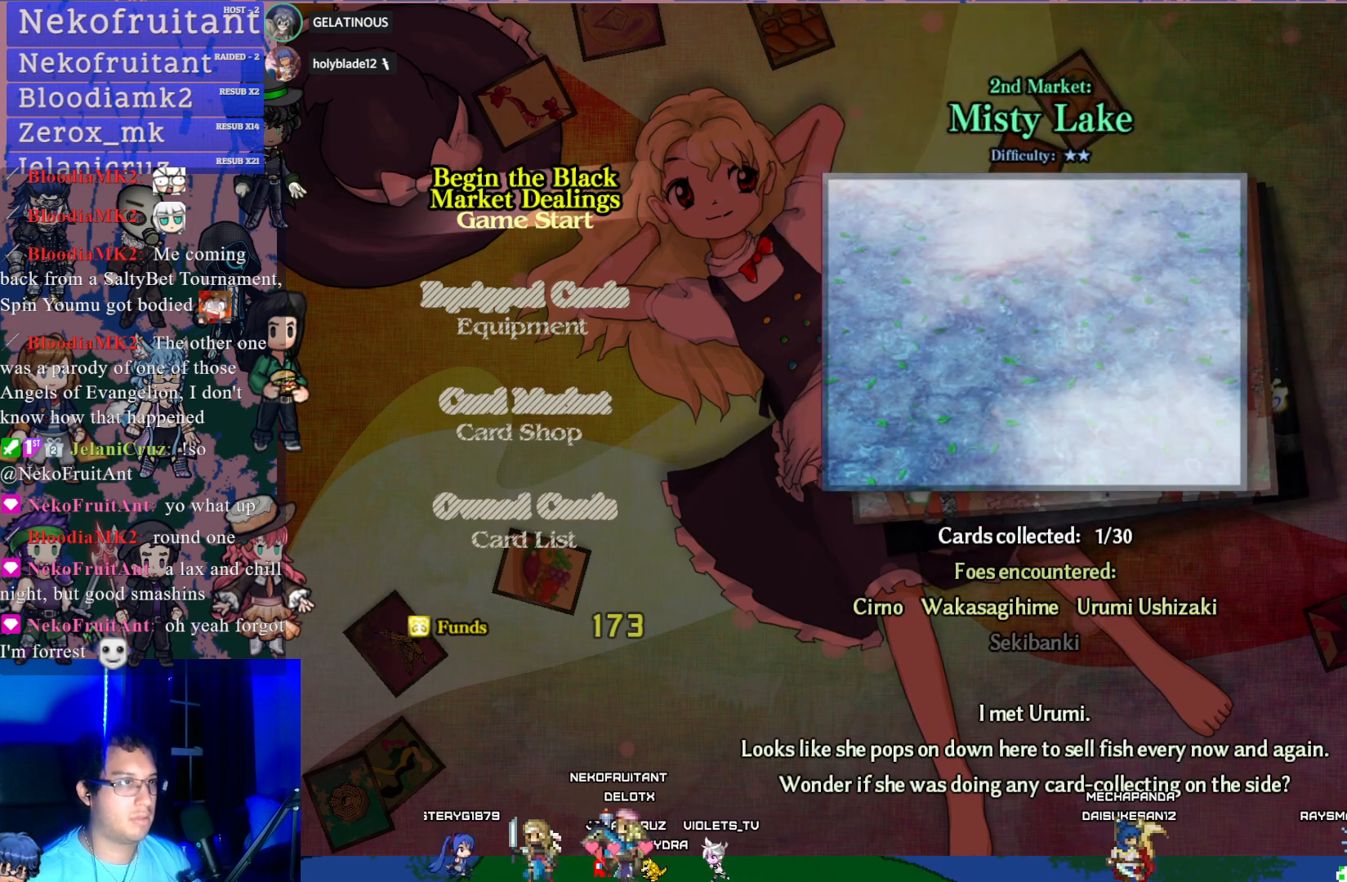
{"buttons": [], "left_stick": "center", "events": [[133, "DPAD_RIGHT", "down"], [250, "DPAD_RIGHT", "up"]]}
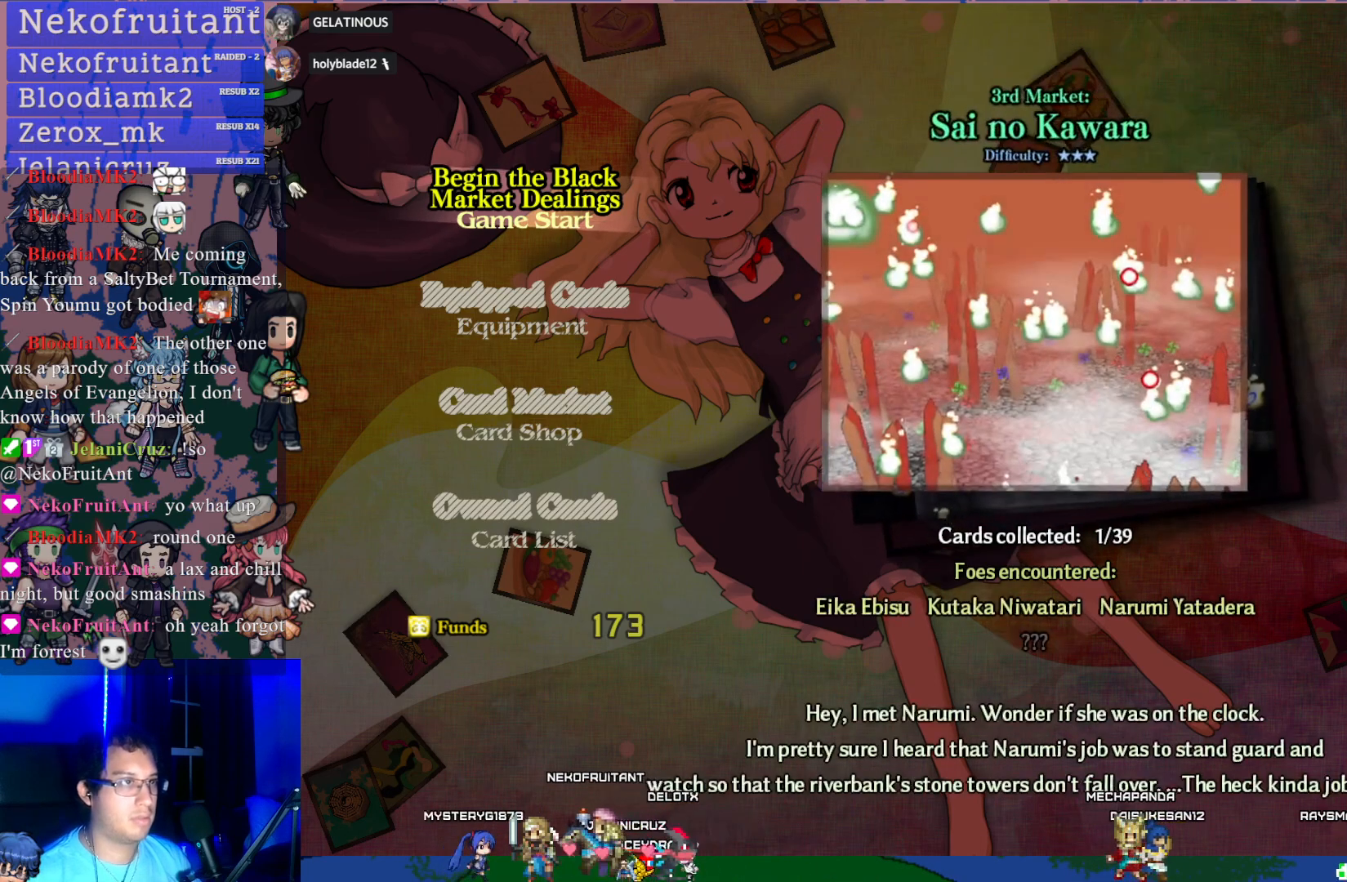
{"buttons": [], "left_stick": "center", "events": []}
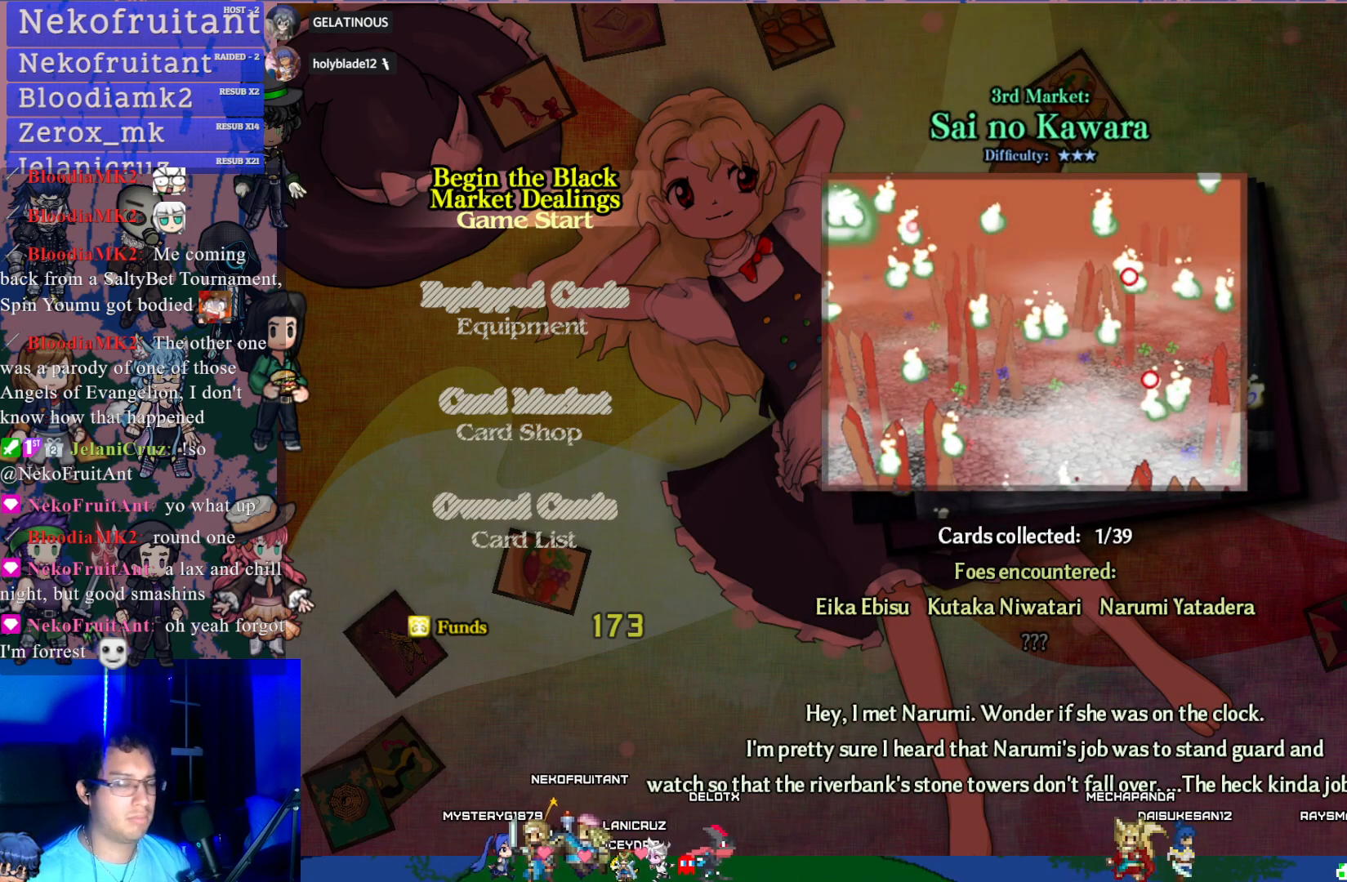
{"buttons": [], "left_stick": "center", "events": []}
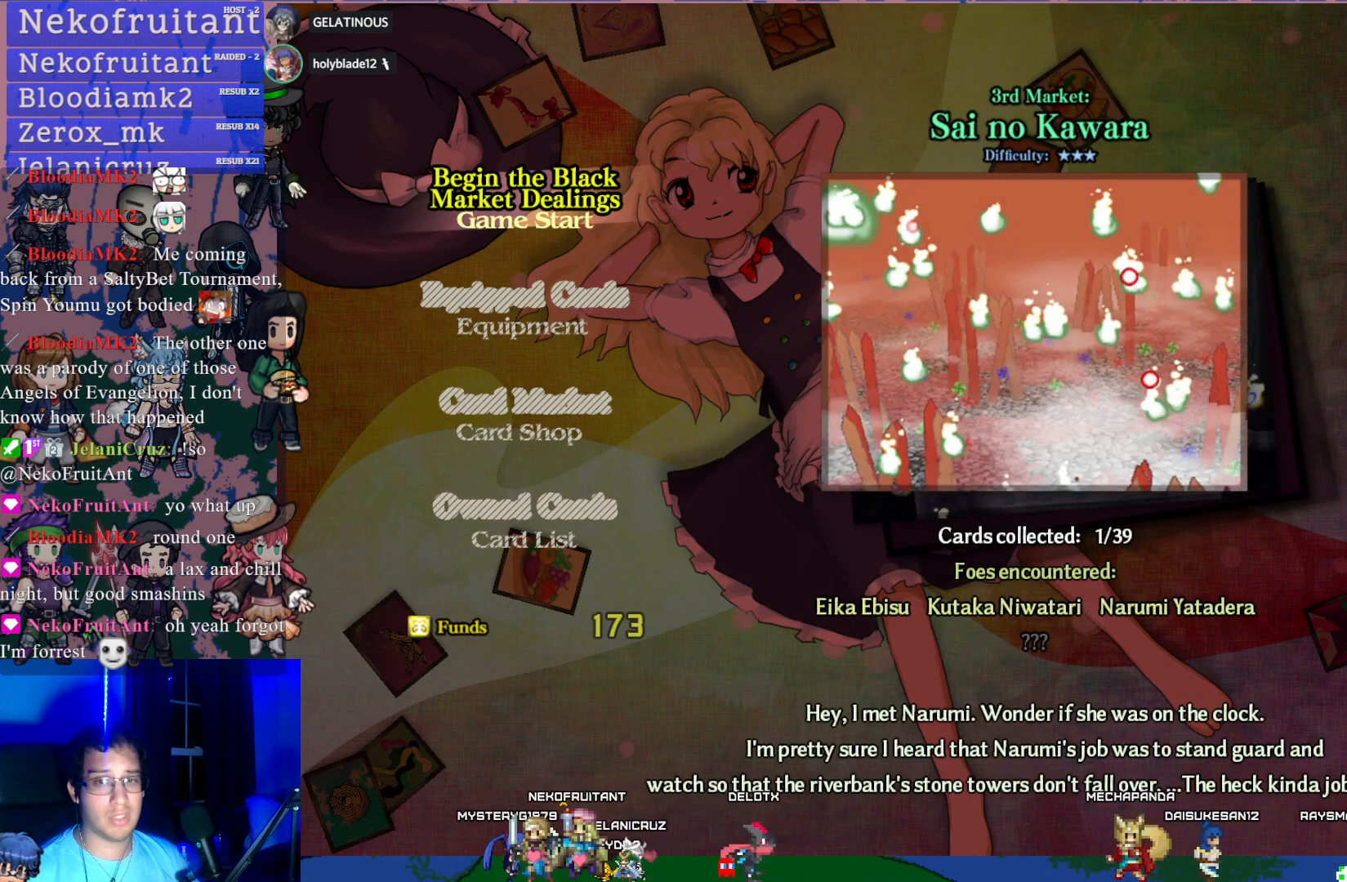
{"buttons": [], "left_stick": "center", "events": []}